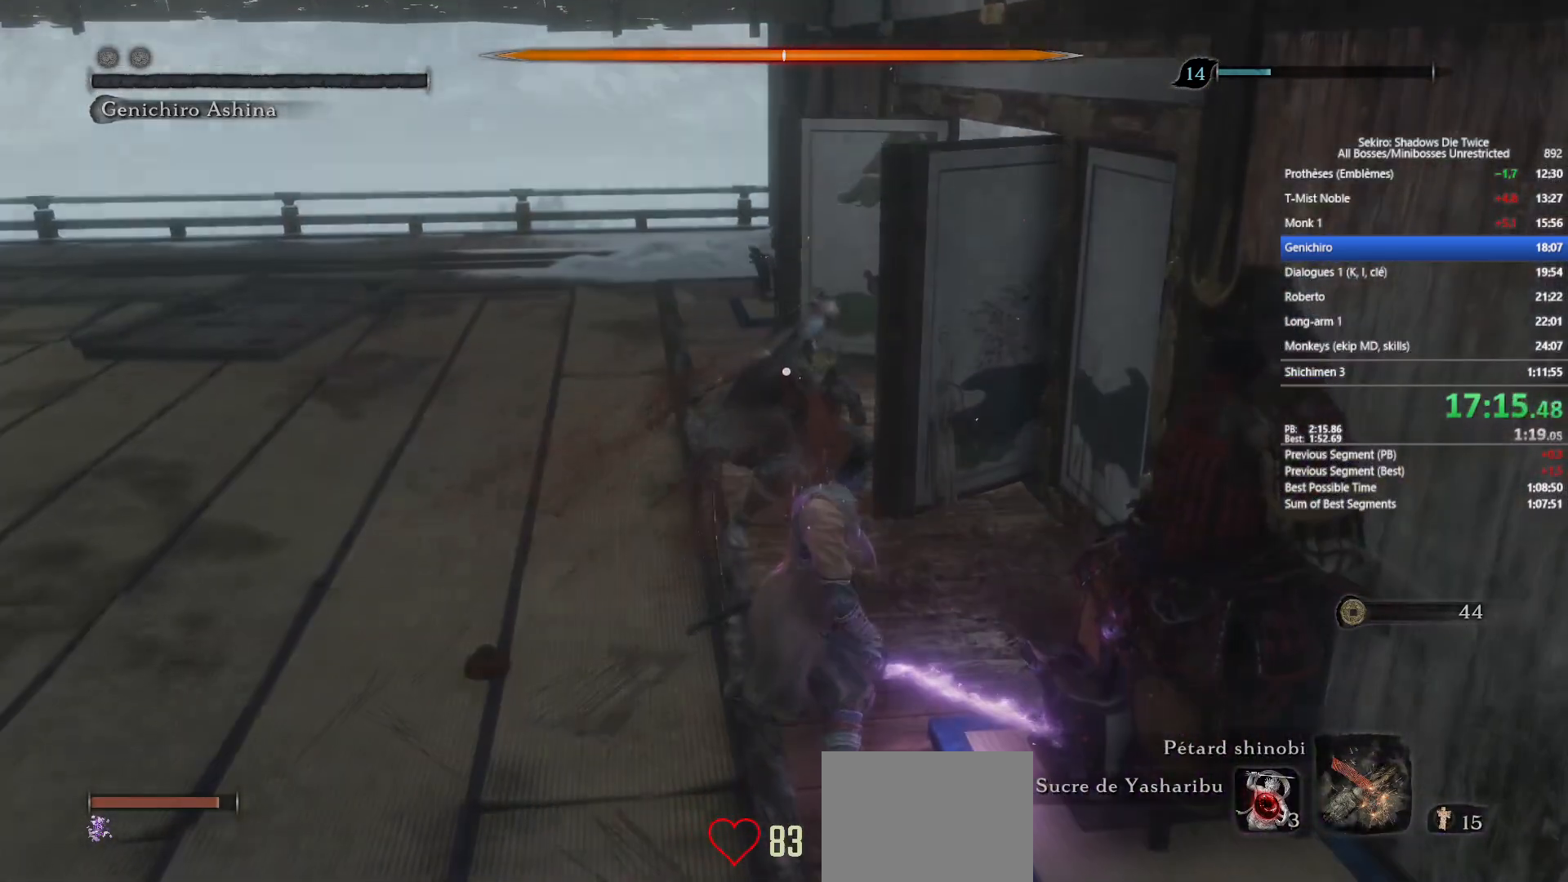
Gameplay with a controller (Xbox layout); each line is a JSON object with the inputs held at the frame after it. "events" lists button and stick changes between this image and that frame as [ms after this image, input, new state], when the widget could be followed in between.
{"buttons": [], "left_stick": "center", "right_stick": "center"}
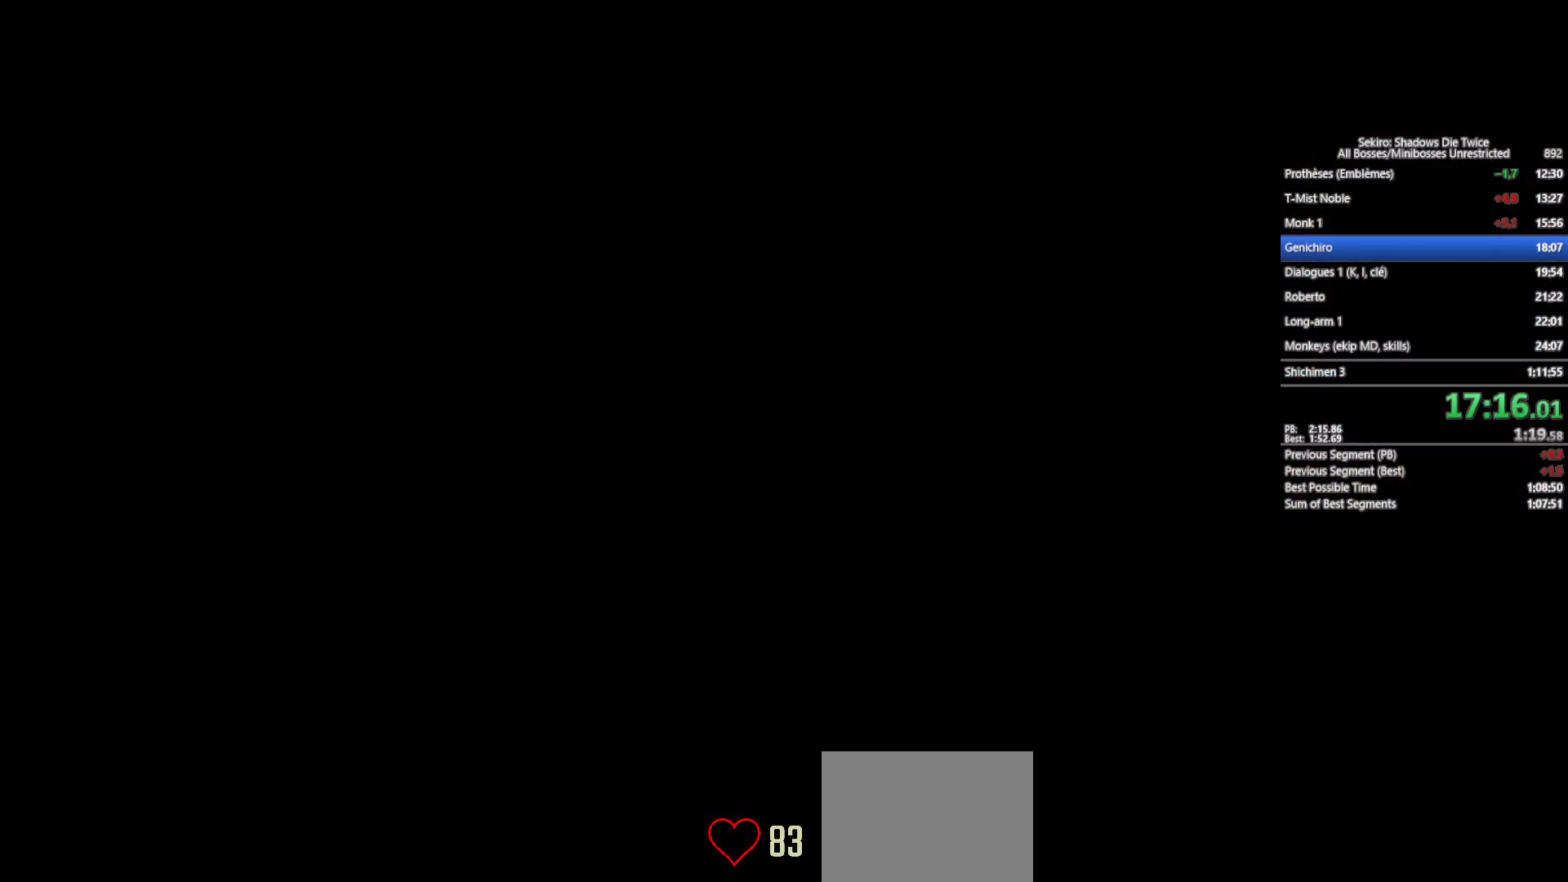
{"buttons": [], "left_stick": "center", "right_stick": "center", "events": [[83, "START", "down"], [217, "START", "up"], [400, "START", "down"], [500, "START", "up"]]}
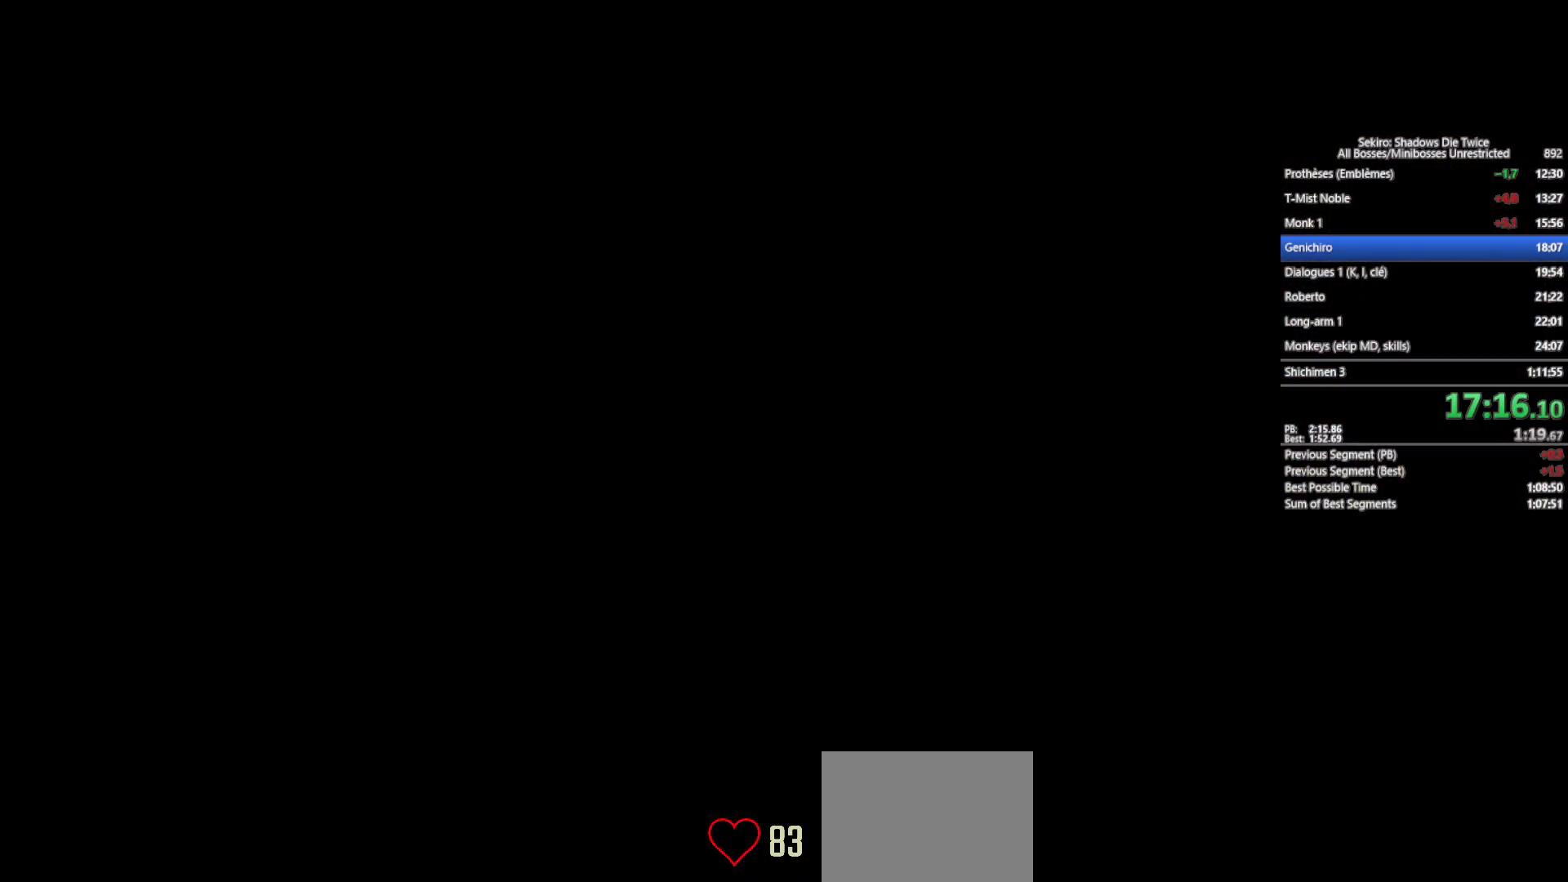
{"buttons": ["START"], "left_stick": "center", "right_stick": "center", "events": [[67, "START", "down"], [217, "START", "up"], [267, "START", "down"], [367, "START", "up"], [433, "START", "down"]]}
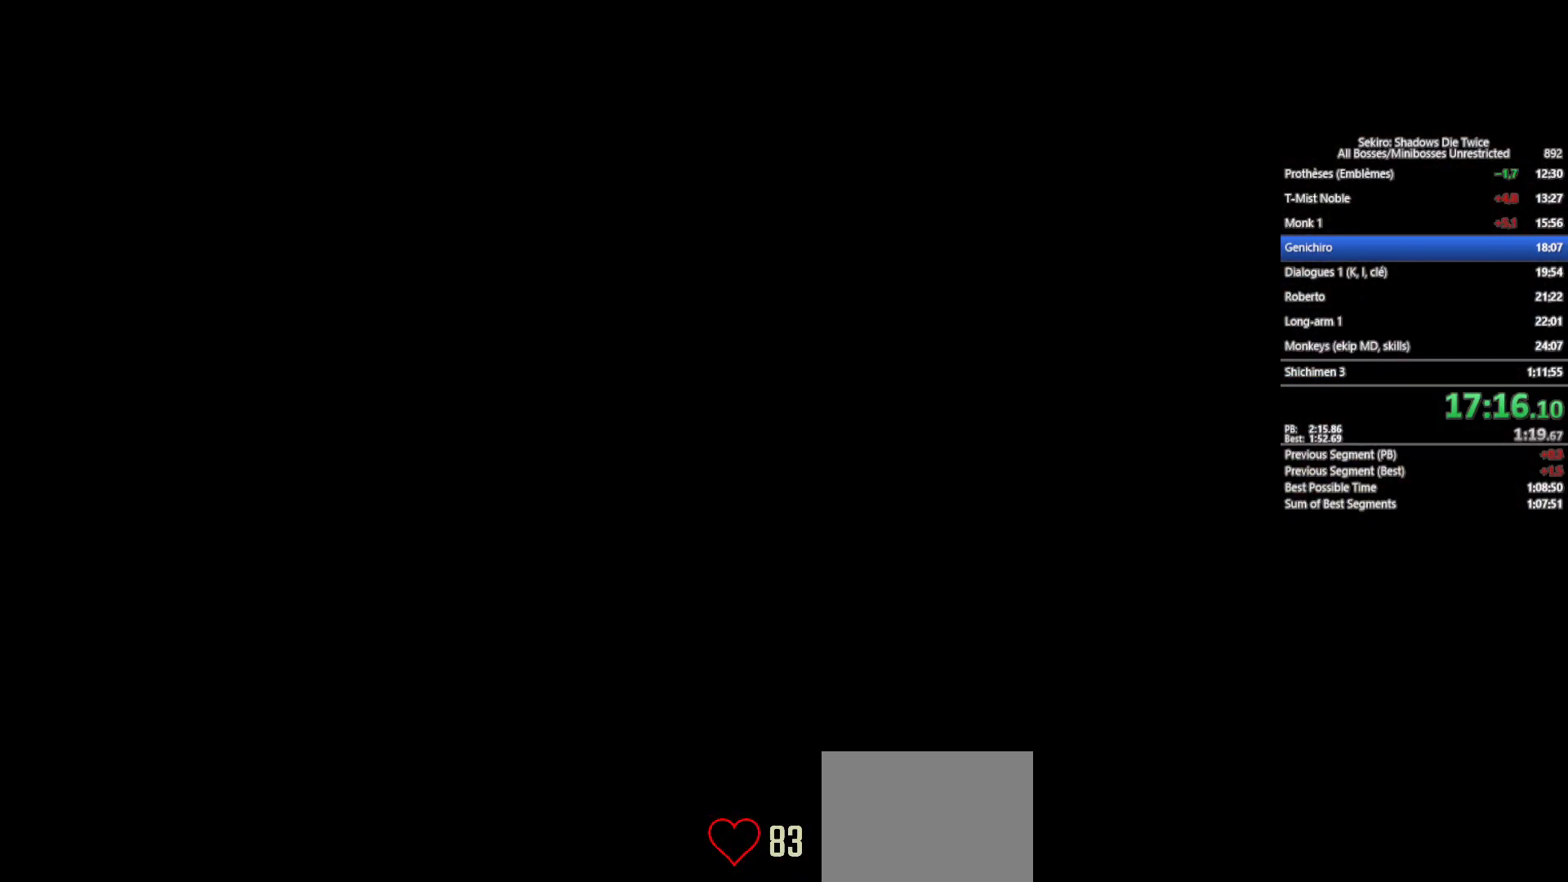
{"buttons": [], "left_stick": "center", "right_stick": "center", "events": [[17, "START", "up"], [117, "START", "down"], [200, "START", "up"], [367, "START", "down"], [417, "START", "up"]]}
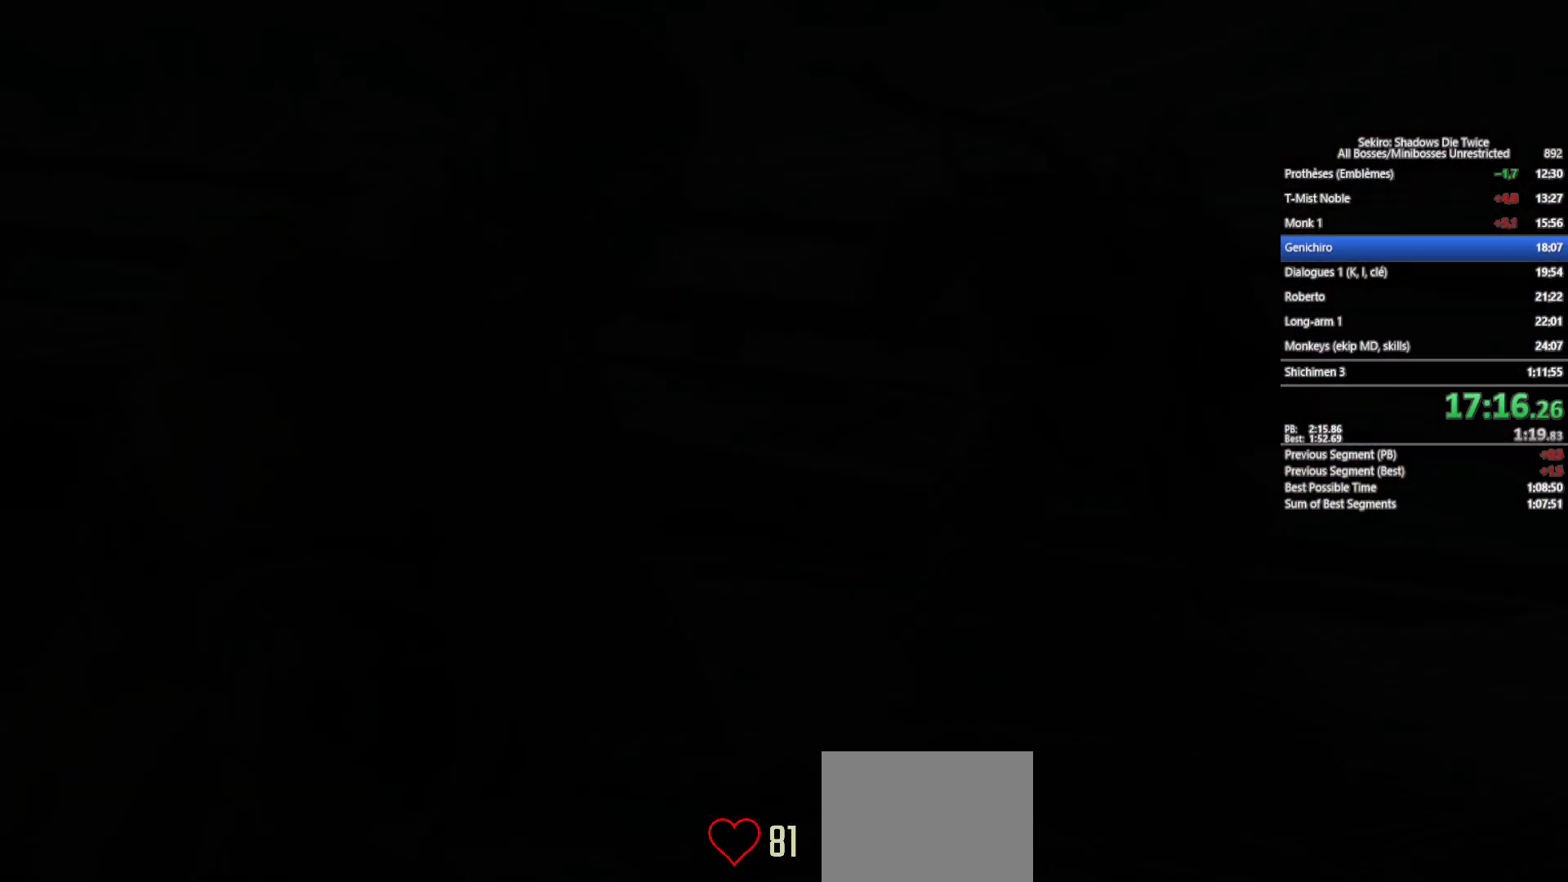
{"buttons": [], "left_stick": "center", "right_stick": "center", "events": [[17, "START", "down"], [100, "START", "up"], [200, "START", "down"], [317, "START", "up"], [383, "START", "down"], [483, "START", "up"]]}
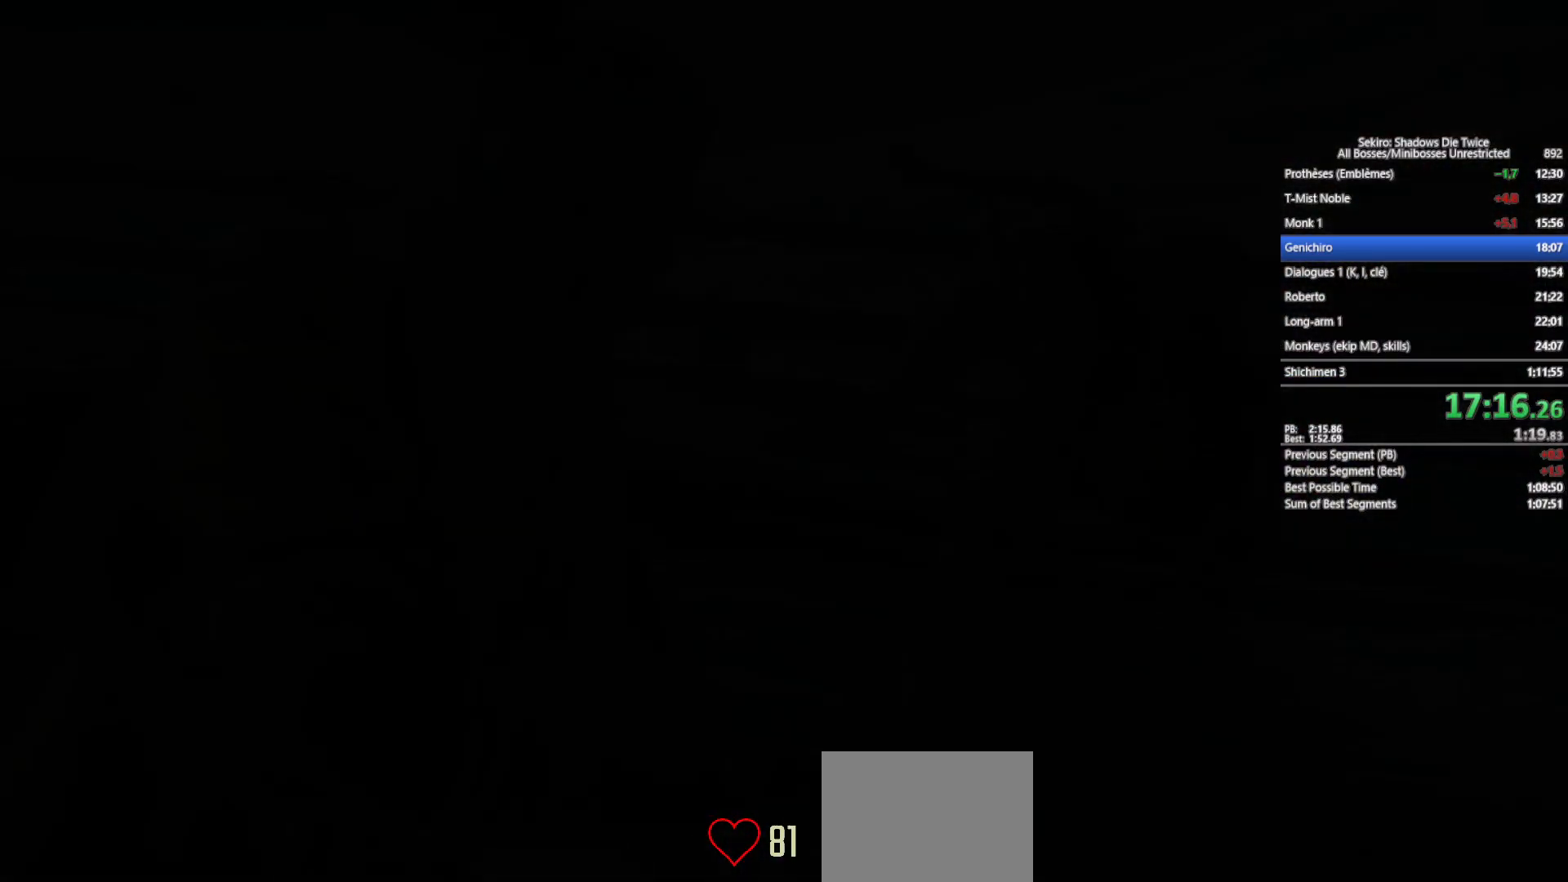
{"buttons": [], "left_stick": "center", "right_stick": "center", "events": [[50, "START", "down"], [183, "START", "up"]]}
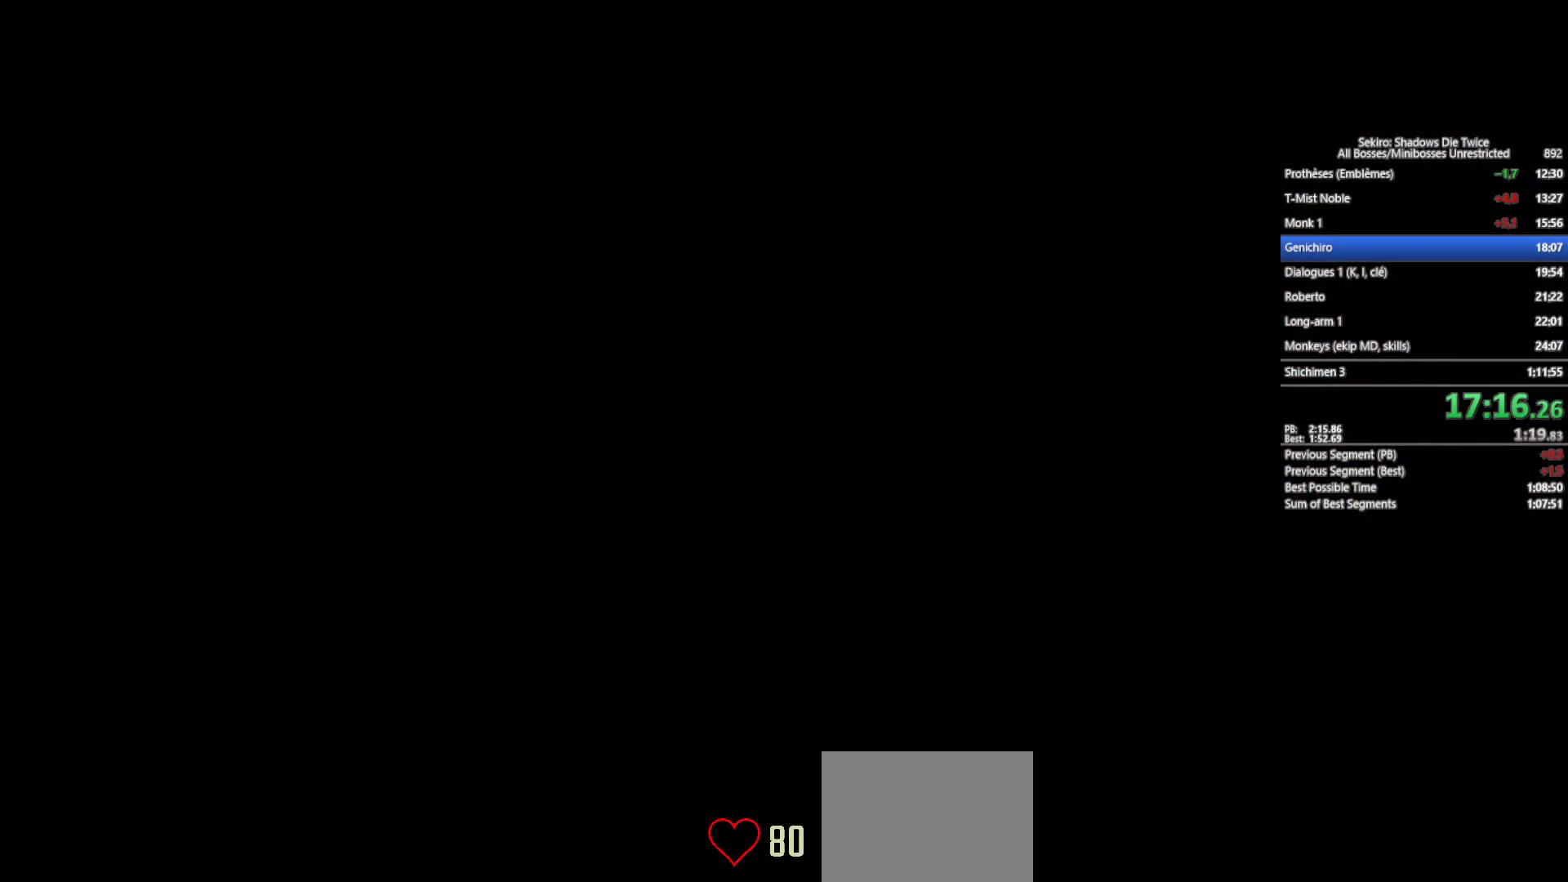
{"buttons": ["DPAD_UP"], "left_stick": "center", "right_stick": "center", "events": [[183, "DPAD_UP", "down"], [233, "DPAD_UP", "up"], [350, "DPAD_UP", "down"], [367, "DPAD_UP", "up"], [500, "DPAD_UP", "down"]]}
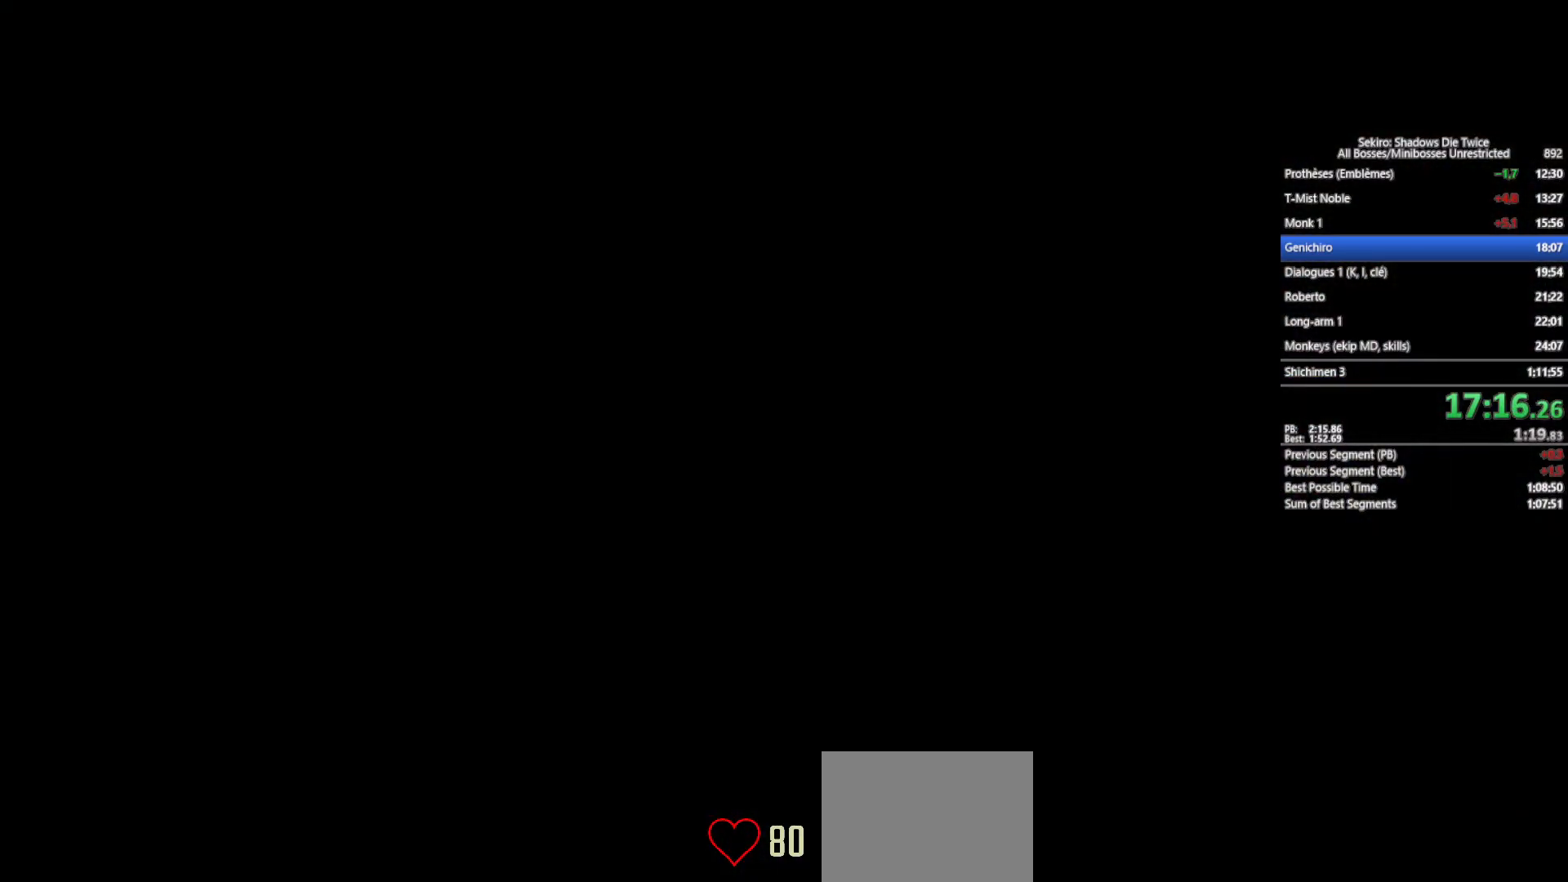
{"buttons": ["DPAD_UP"], "left_stick": "center", "right_stick": "center", "events": [[50, "DPAD_UP", "up"], [167, "DPAD_UP", "down"], [200, "DPAD_UP", "up"], [300, "DPAD_UP", "down"], [367, "DPAD_UP", "up"], [450, "DPAD_UP", "down"]]}
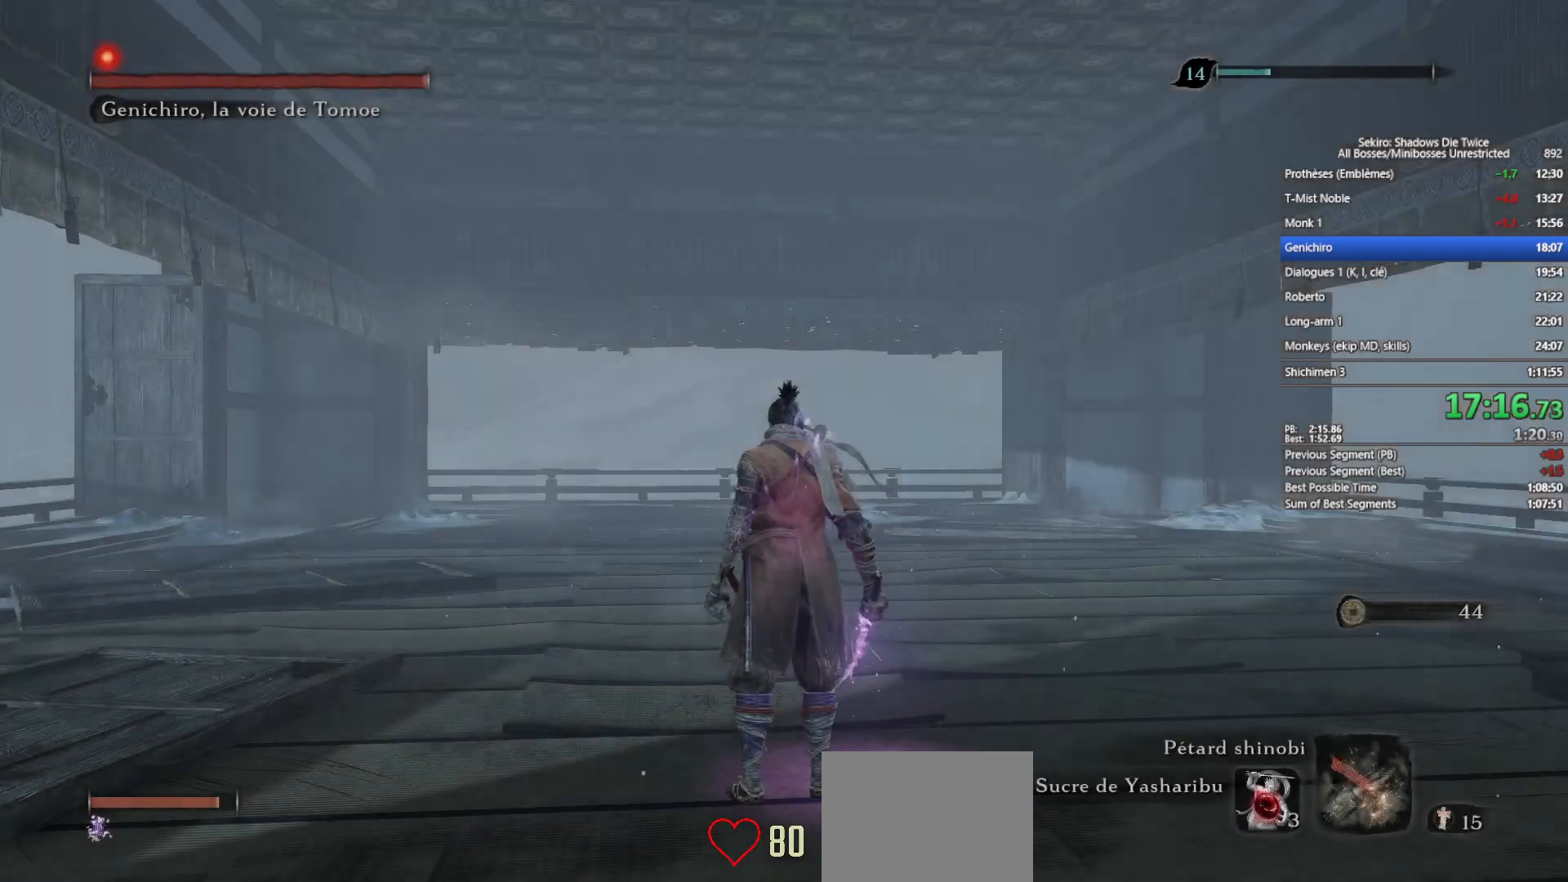
{"buttons": [], "left_stick": "center", "right_stick": "center", "events": [[17, "DPAD_UP", "up"], [100, "DPAD_UP", "down"], [167, "DPAD_UP", "up"], [267, "DPAD_UP", "down"], [350, "DPAD_UP", "up"], [400, "DPAD_UP", "down"], [500, "DPAD_UP", "up"]]}
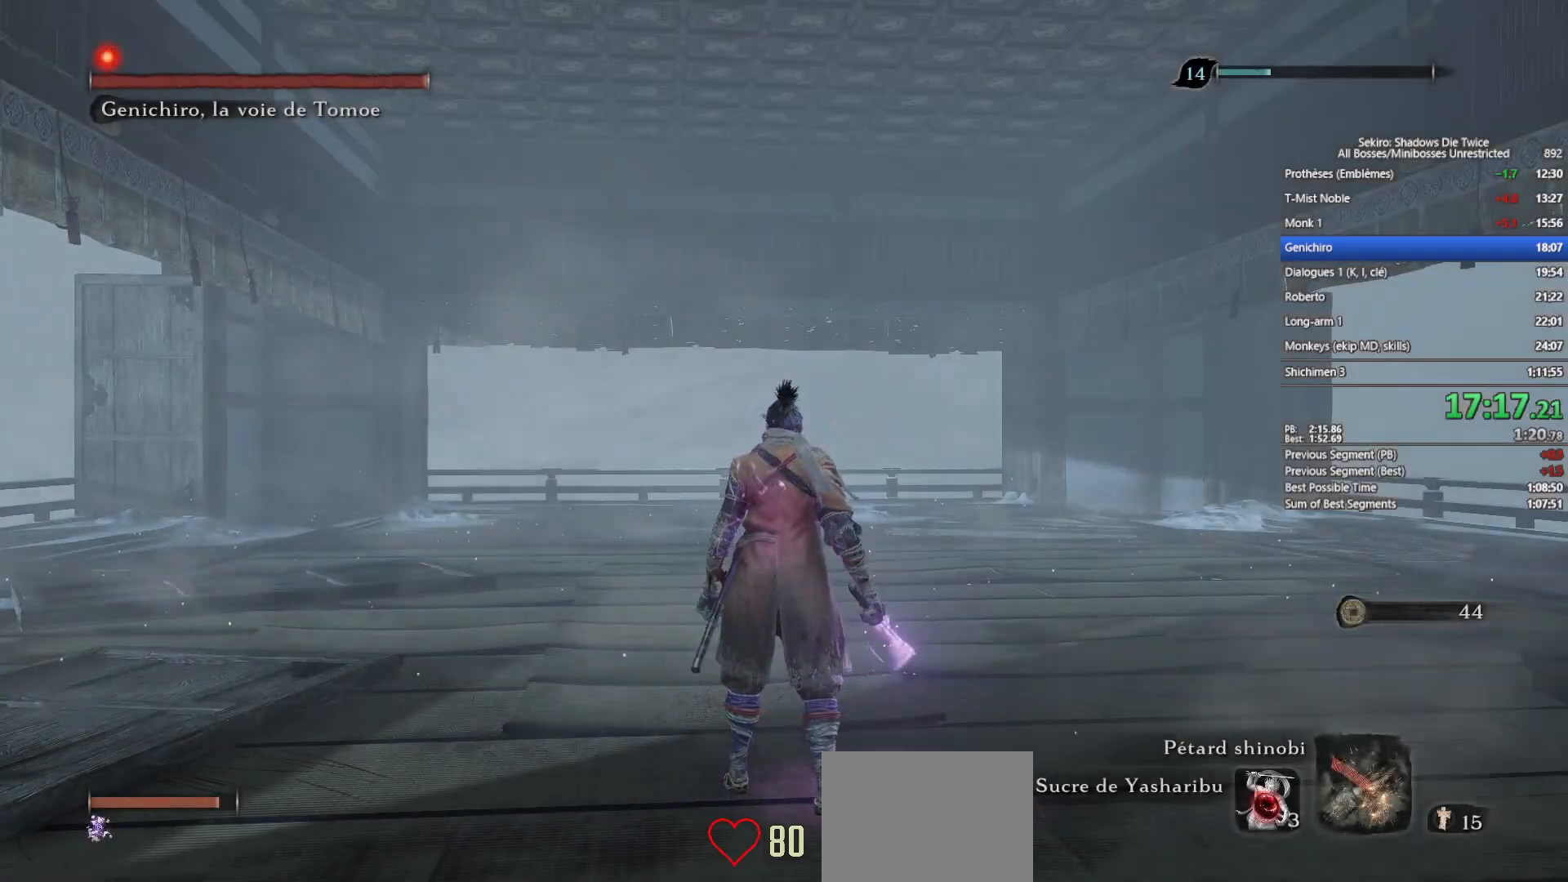
{"buttons": [], "left_stick": "down", "right_stick": "center", "events": [[67, "DPAD_UP", "down"], [133, "DPAD_UP", "up"], [233, "DPAD_UP", "down"], [283, "DPAD_UP", "up"], [500, "left_stick", "down"]]}
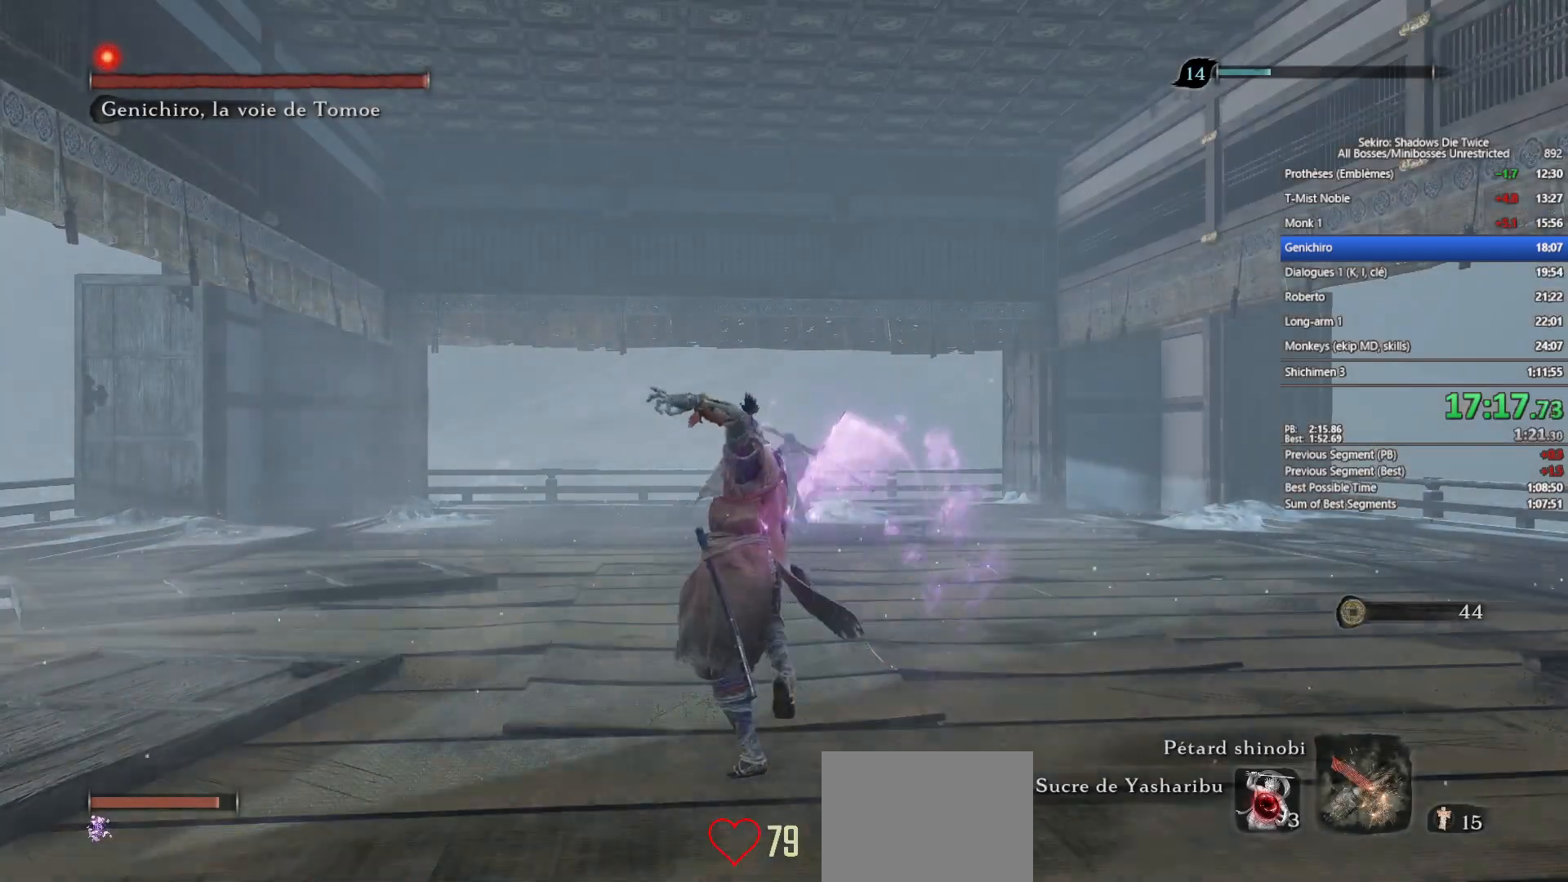
{"buttons": [], "left_stick": "down", "right_stick": "center", "events": []}
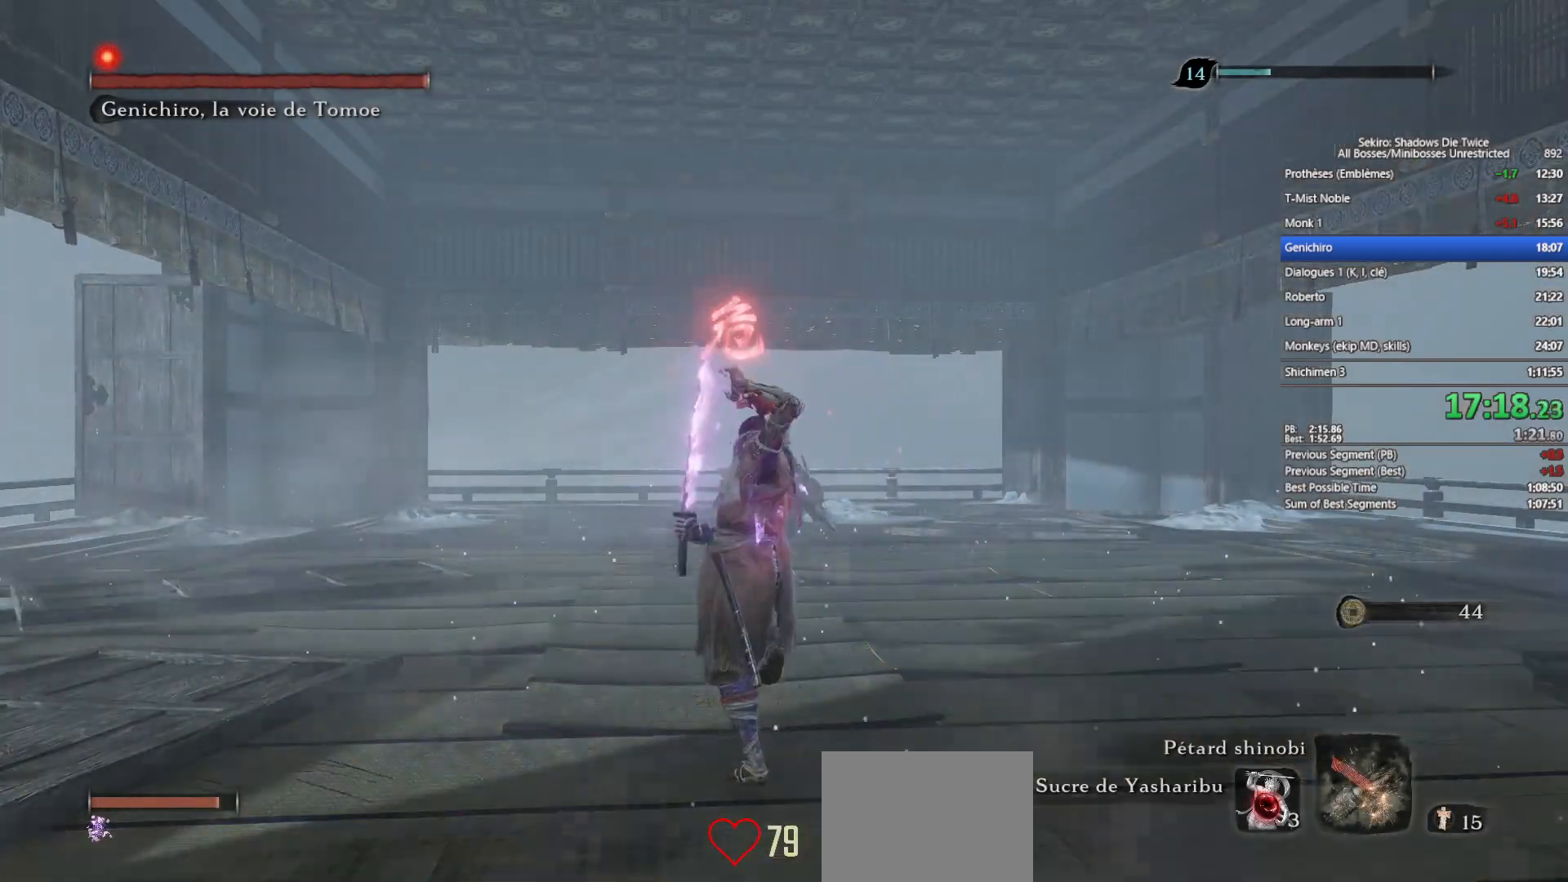
{"buttons": [], "left_stick": "down", "right_stick": "down", "events": [[417, "right_stick", "down"]]}
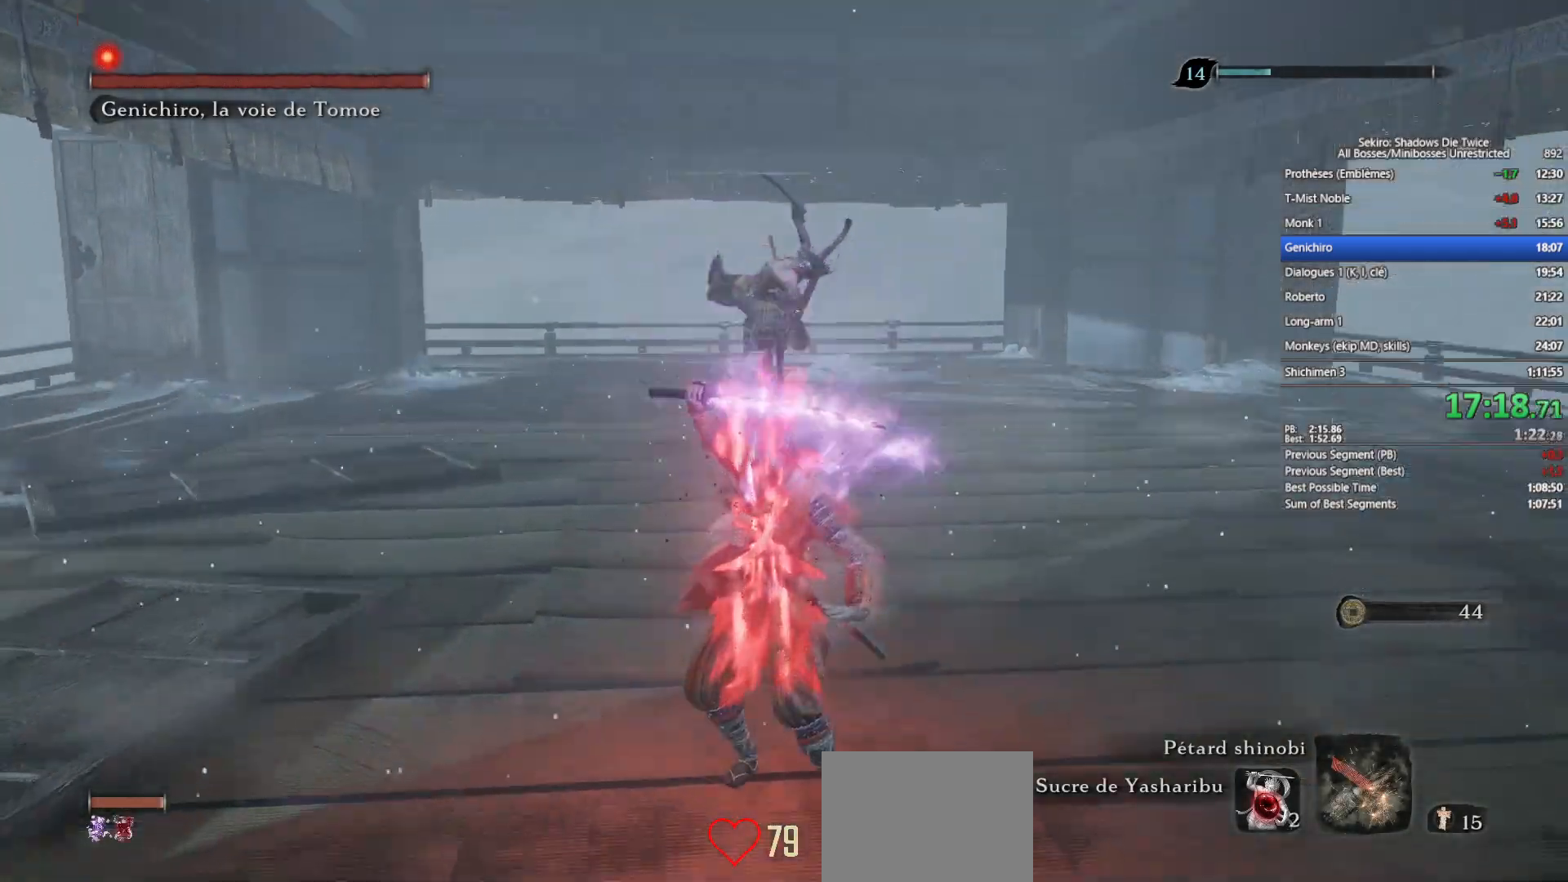
{"buttons": [], "left_stick": "up", "right_stick": "center", "events": [[50, "left_stick", "center"], [133, "left_stick", "up"], [133, "right_stick", "center"], [350, "R1", "down"], [483, "R1", "up"]]}
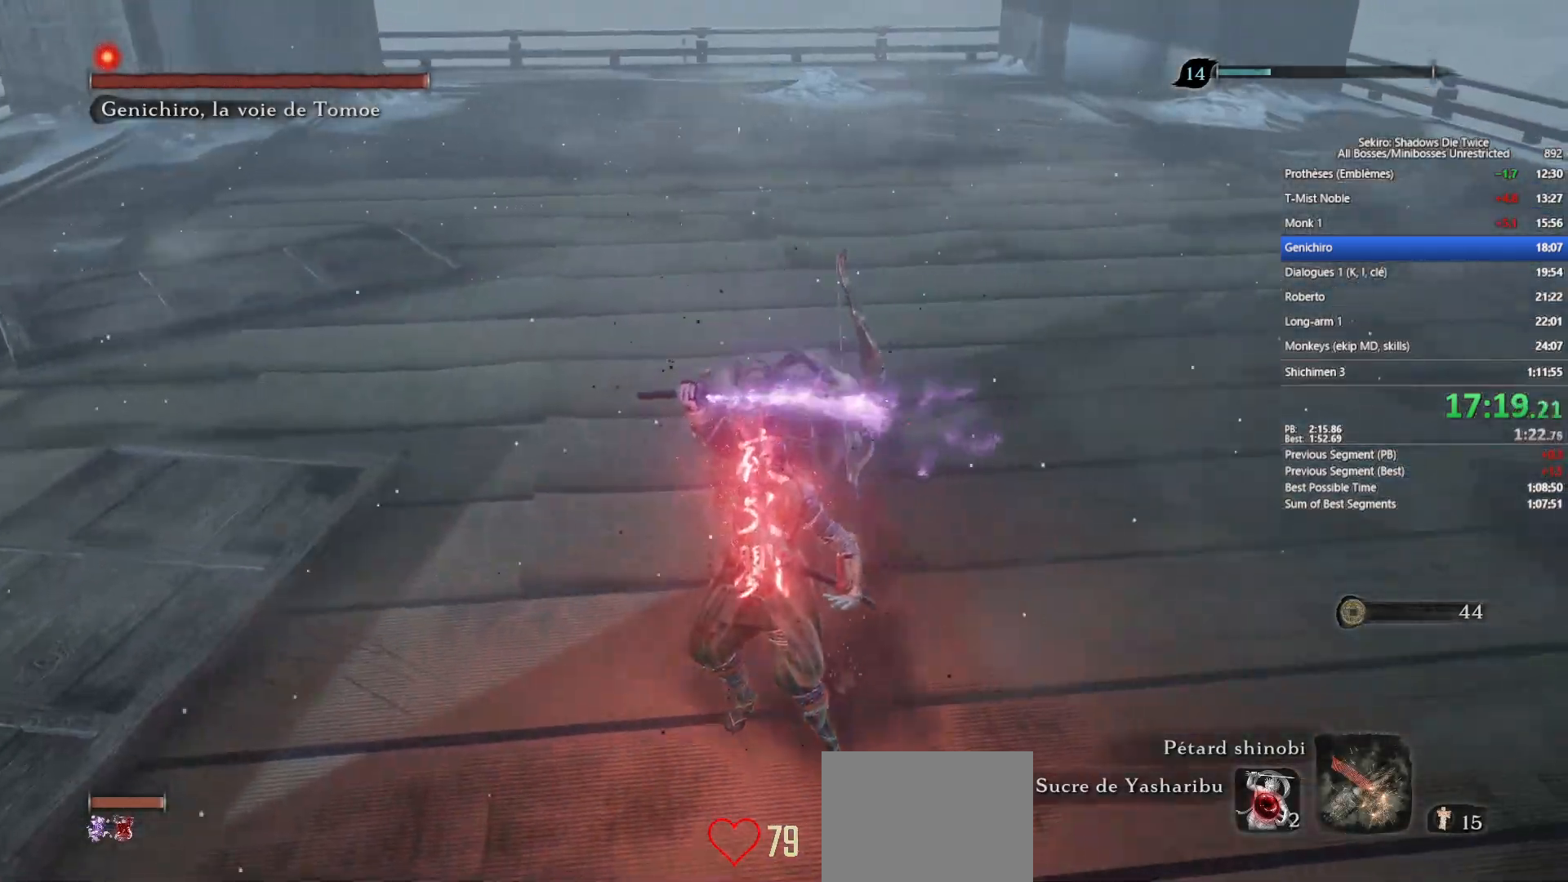
{"buttons": ["R3"], "left_stick": "up", "right_stick": "center", "events": [[500, "R3", "down"]]}
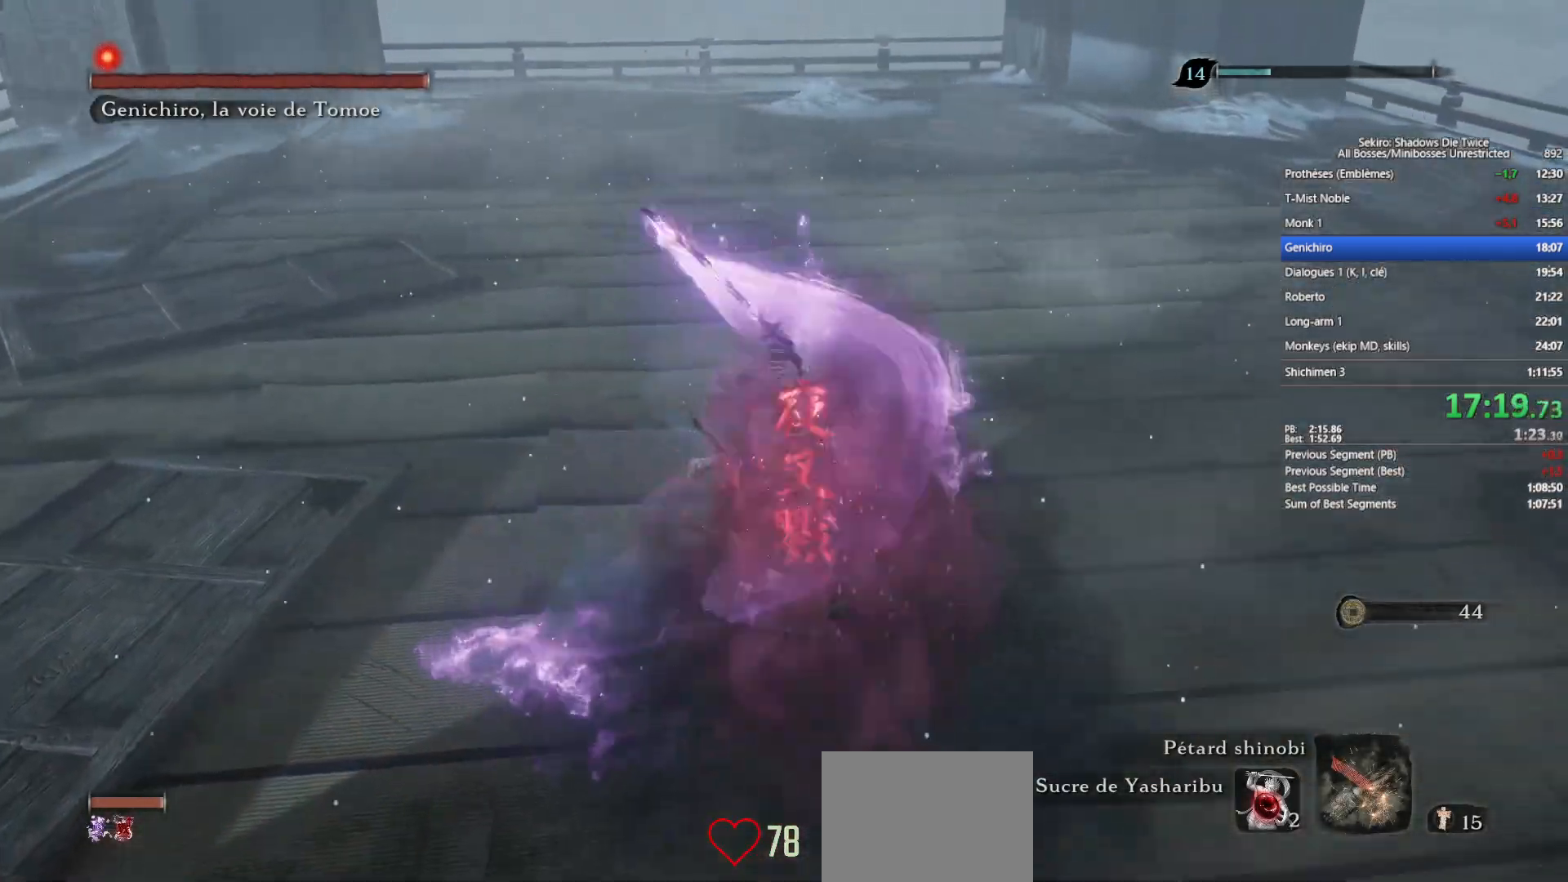
{"buttons": [], "left_stick": "up", "right_stick": "center", "events": [[100, "R3", "up"], [233, "R1", "down"], [317, "R1", "up"]]}
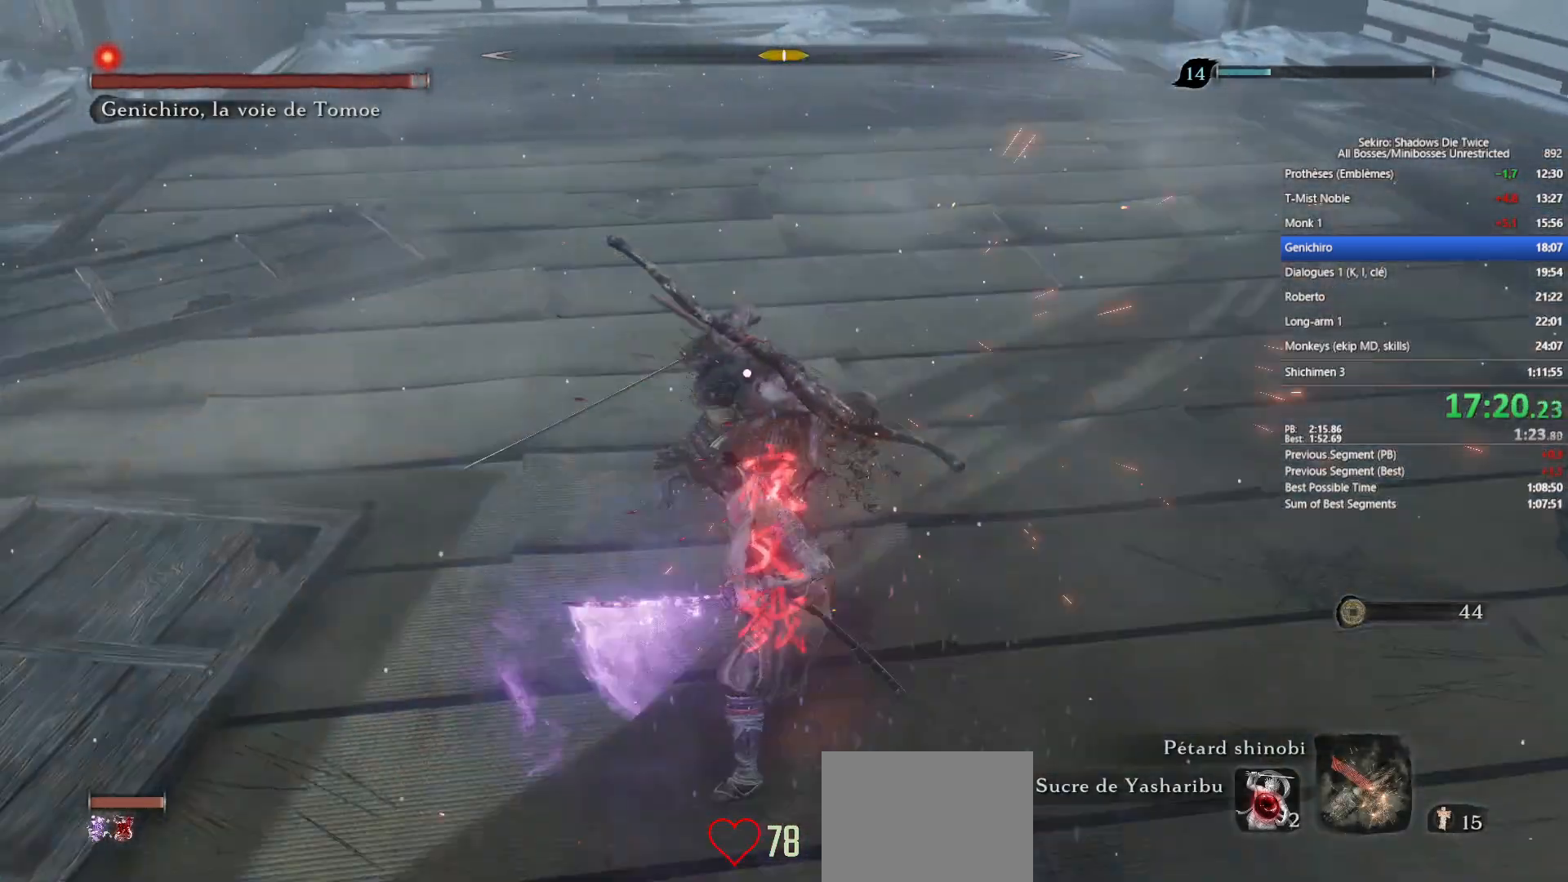
{"buttons": [], "left_stick": "up", "right_stick": "center", "events": [[433, "R1", "down"], [500, "R1", "up"]]}
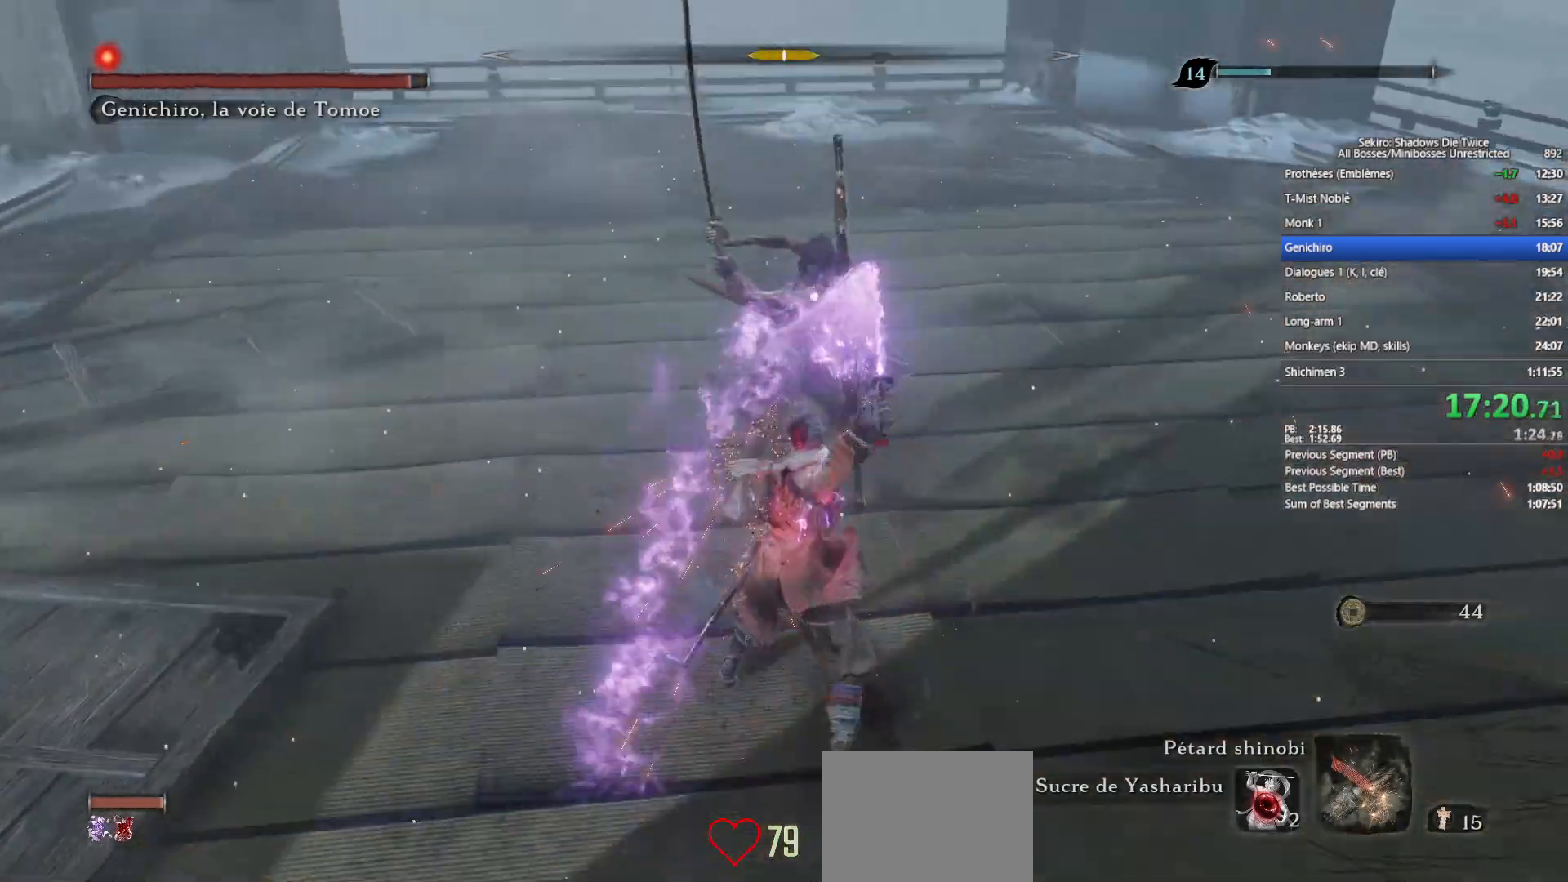
{"buttons": [], "left_stick": "up", "right_stick": "center", "events": []}
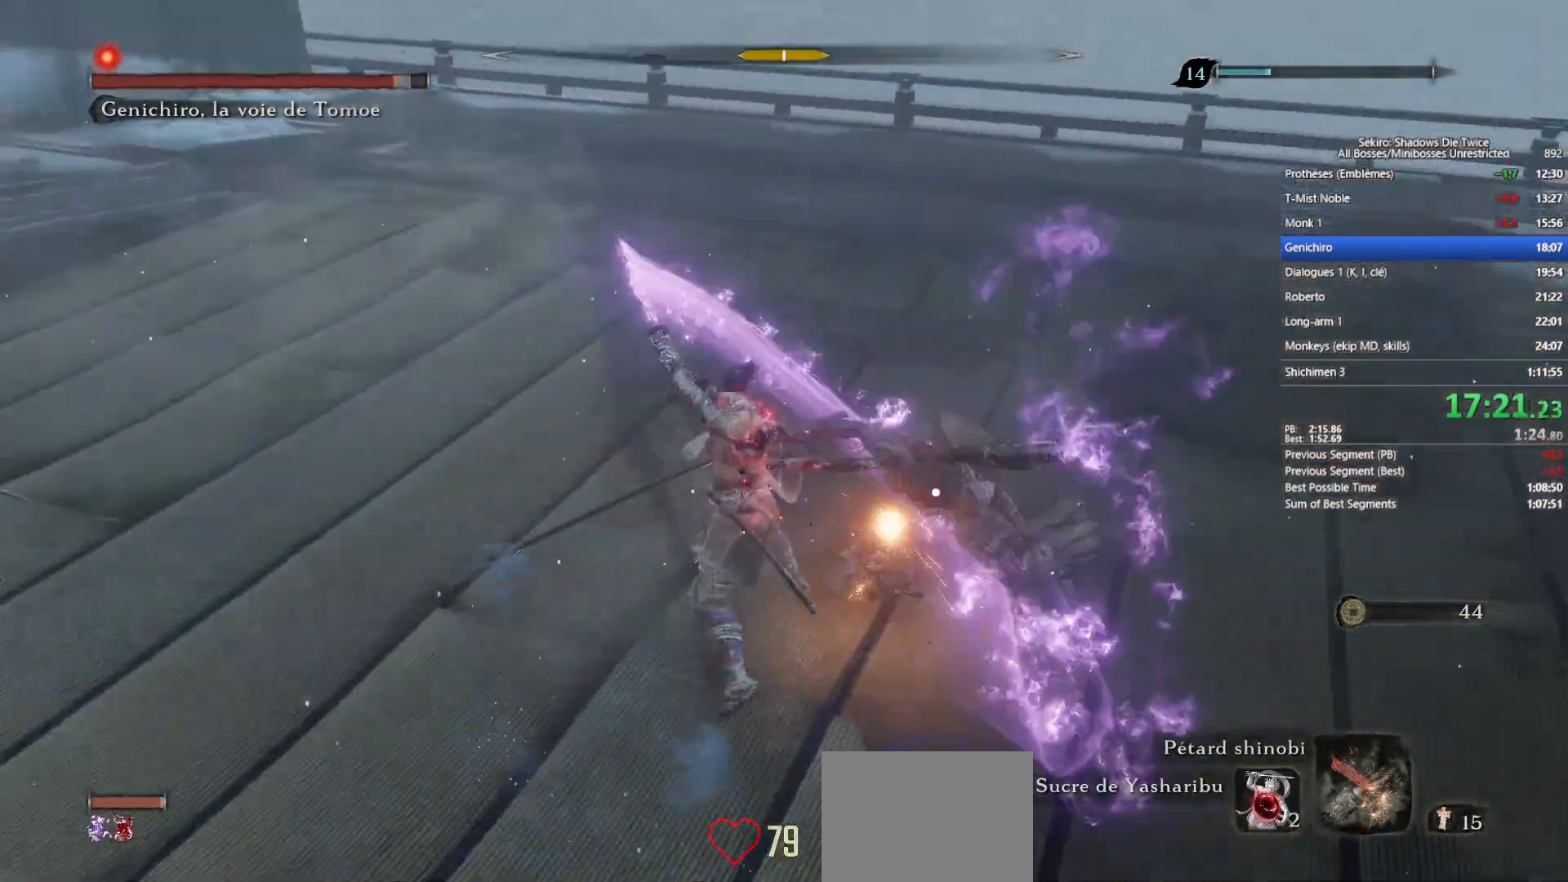
{"buttons": [], "left_stick": "up-right", "right_stick": "center", "events": [[50, "R1", "down"], [167, "R1", "up"], [217, "left_stick", "up-right"], [267, "R3", "down"], [350, "R3", "up"], [350, "right_stick", "right"], [467, "right_stick", "center"]]}
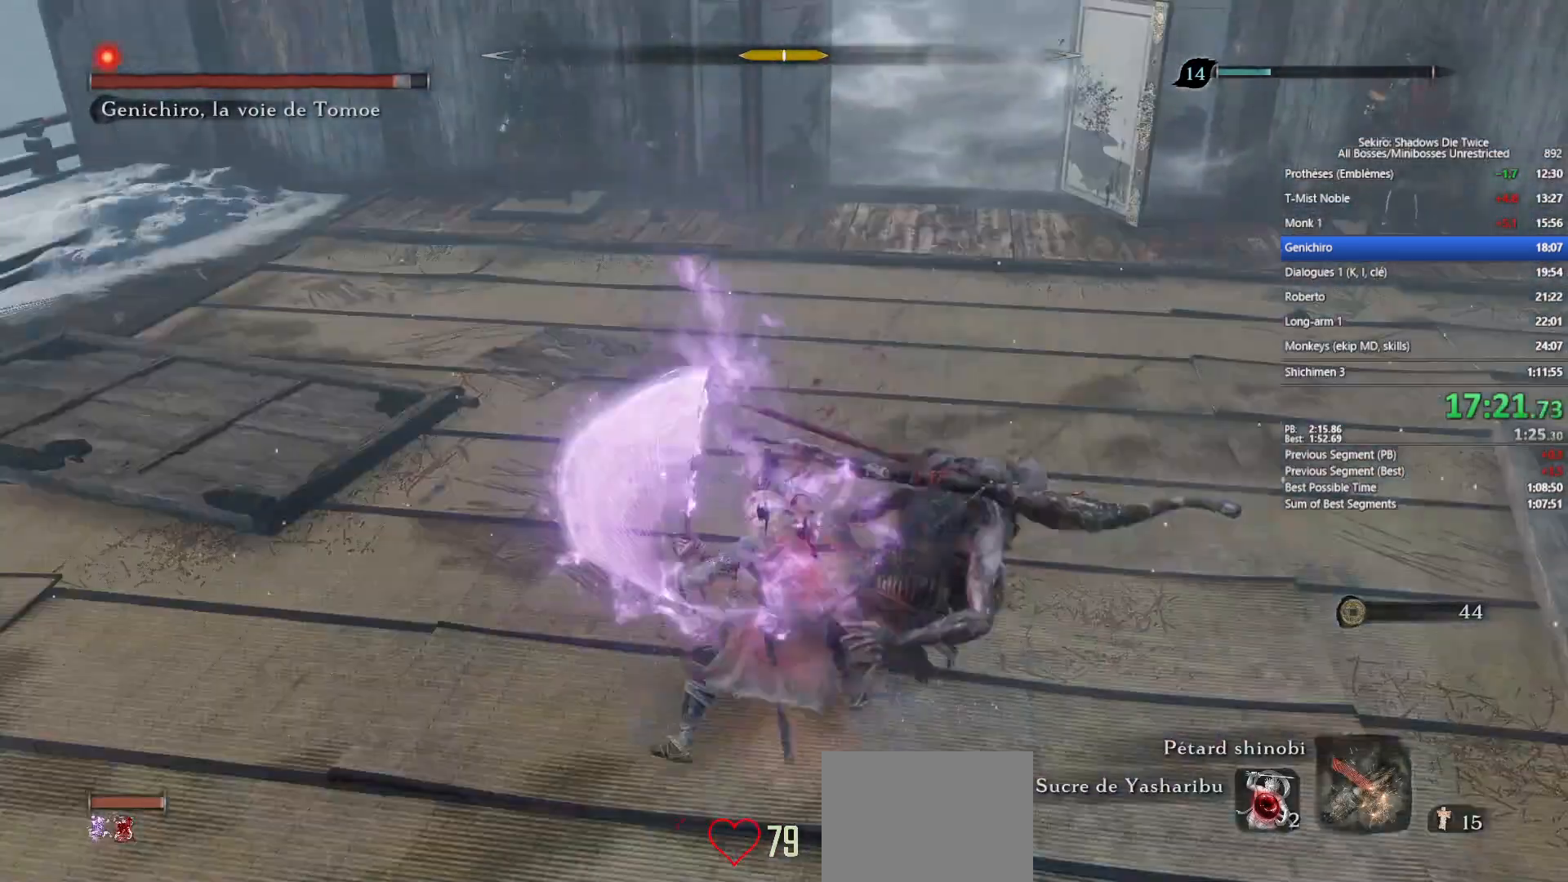
{"buttons": [], "left_stick": "up-right", "right_stick": "center", "events": [[233, "R3", "down"], [267, "R1", "down"], [300, "right_stick", "right"], [317, "R3", "up"], [367, "right_stick", "center"], [383, "R1", "up"]]}
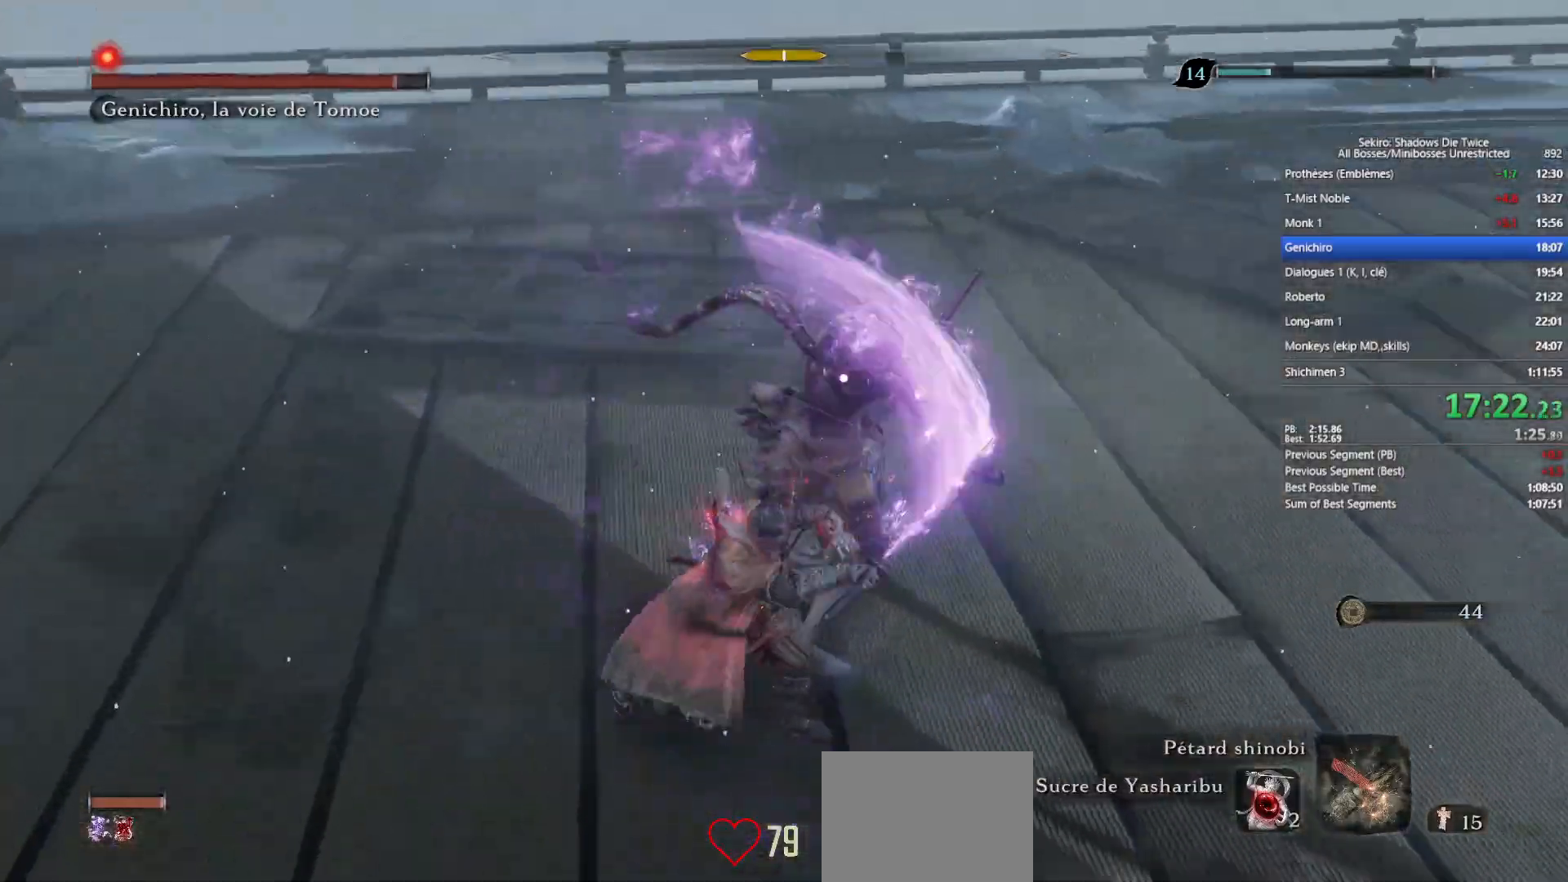
{"buttons": ["R1"], "left_stick": "up", "right_stick": "center", "events": [[417, "R1", "down"], [417, "left_stick", "up"]]}
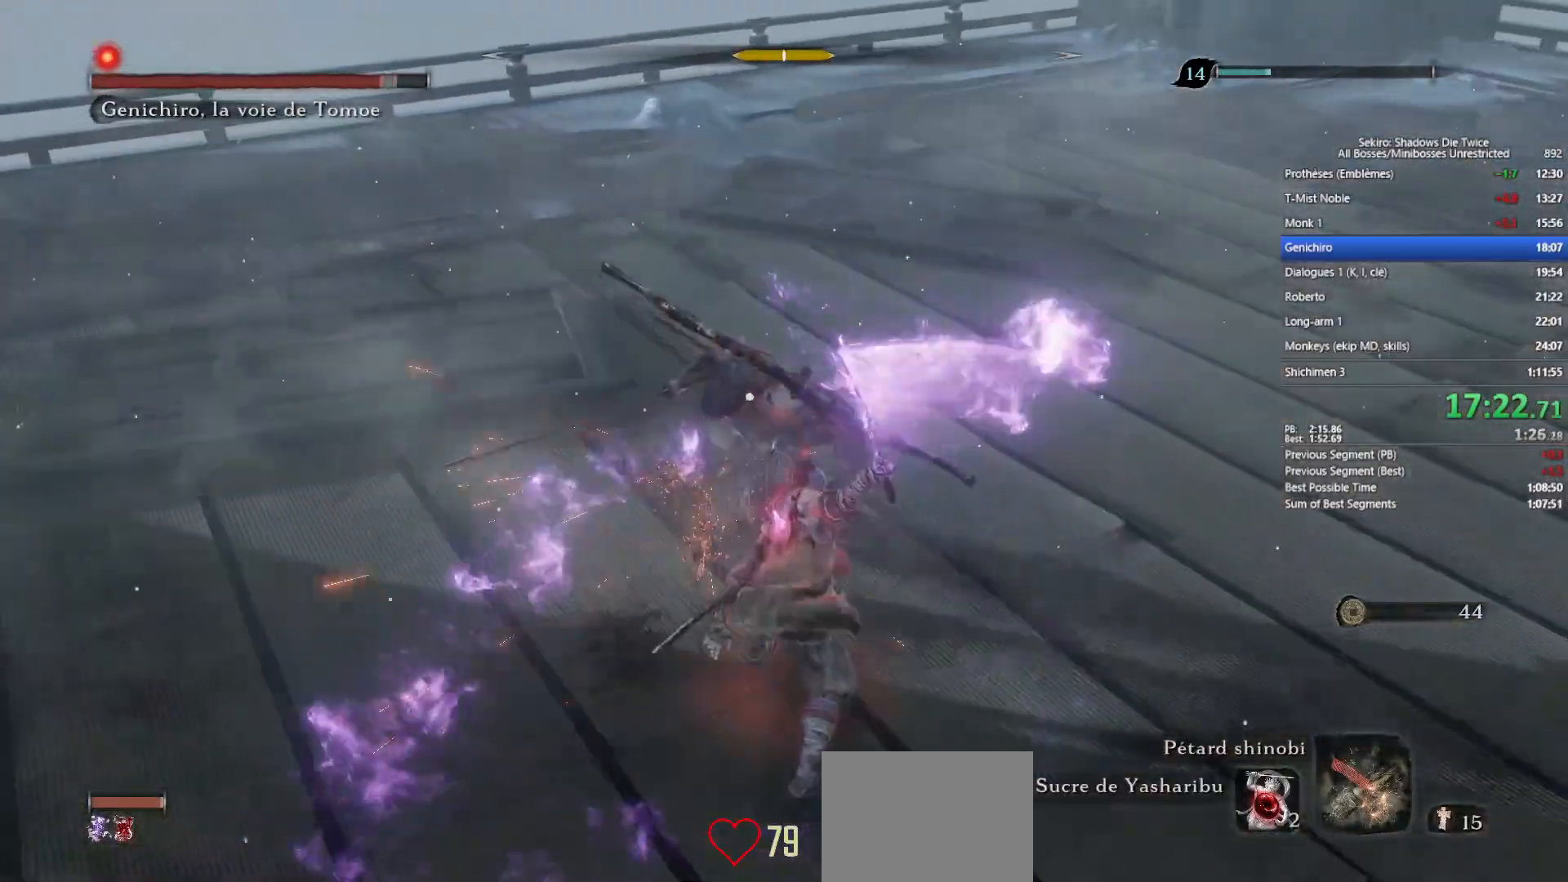
{"buttons": [], "left_stick": "up", "right_stick": "center", "events": [[67, "R1", "up"]]}
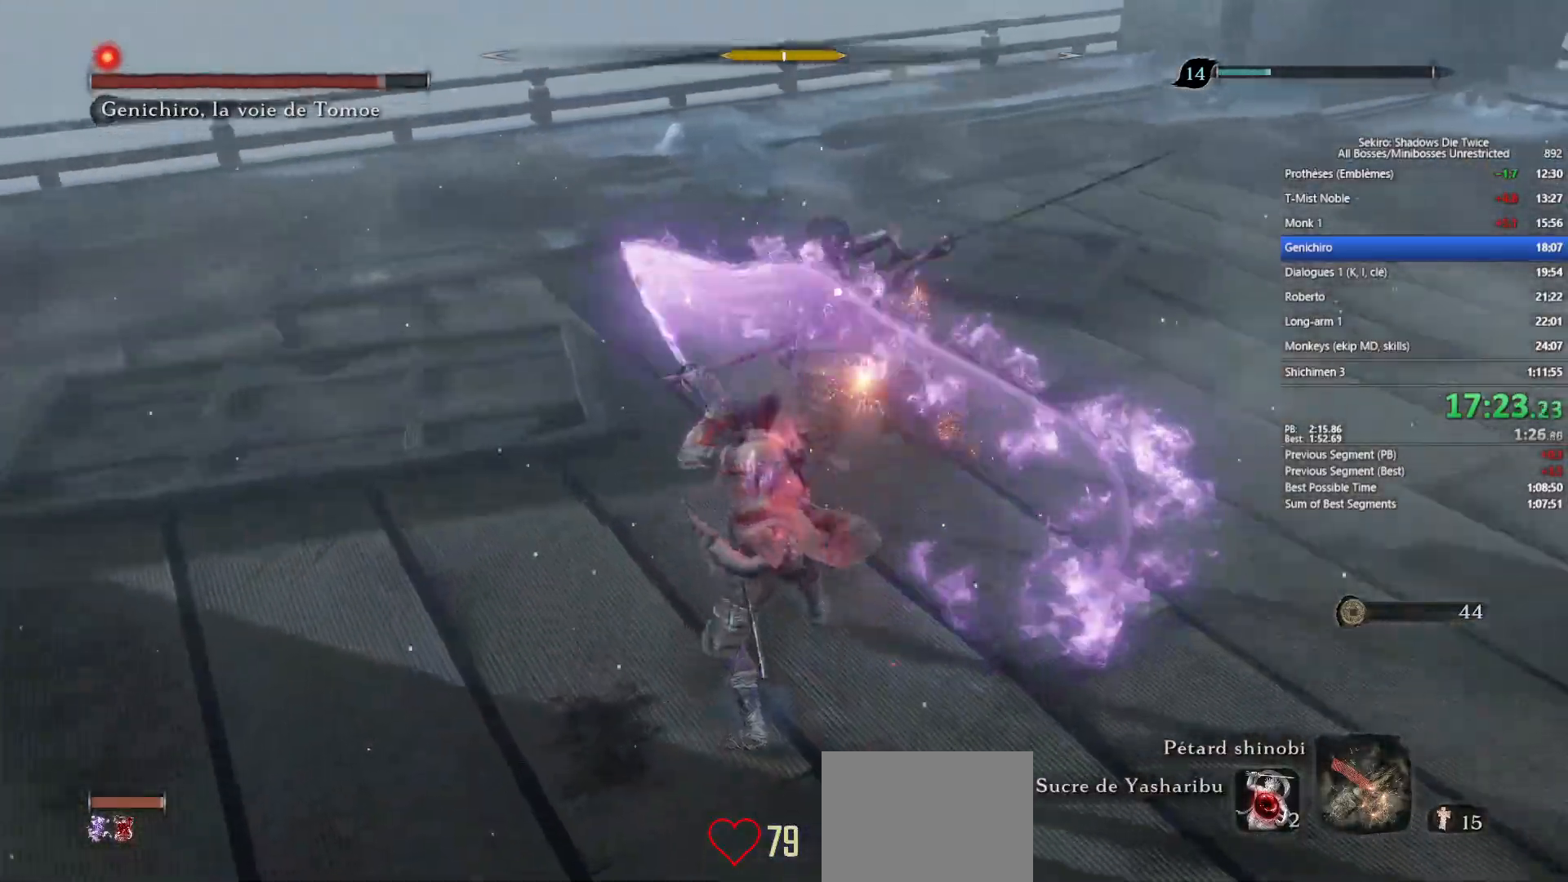
{"buttons": [], "left_stick": "up", "right_stick": "center", "events": [[67, "R1", "down"], [167, "R1", "up"]]}
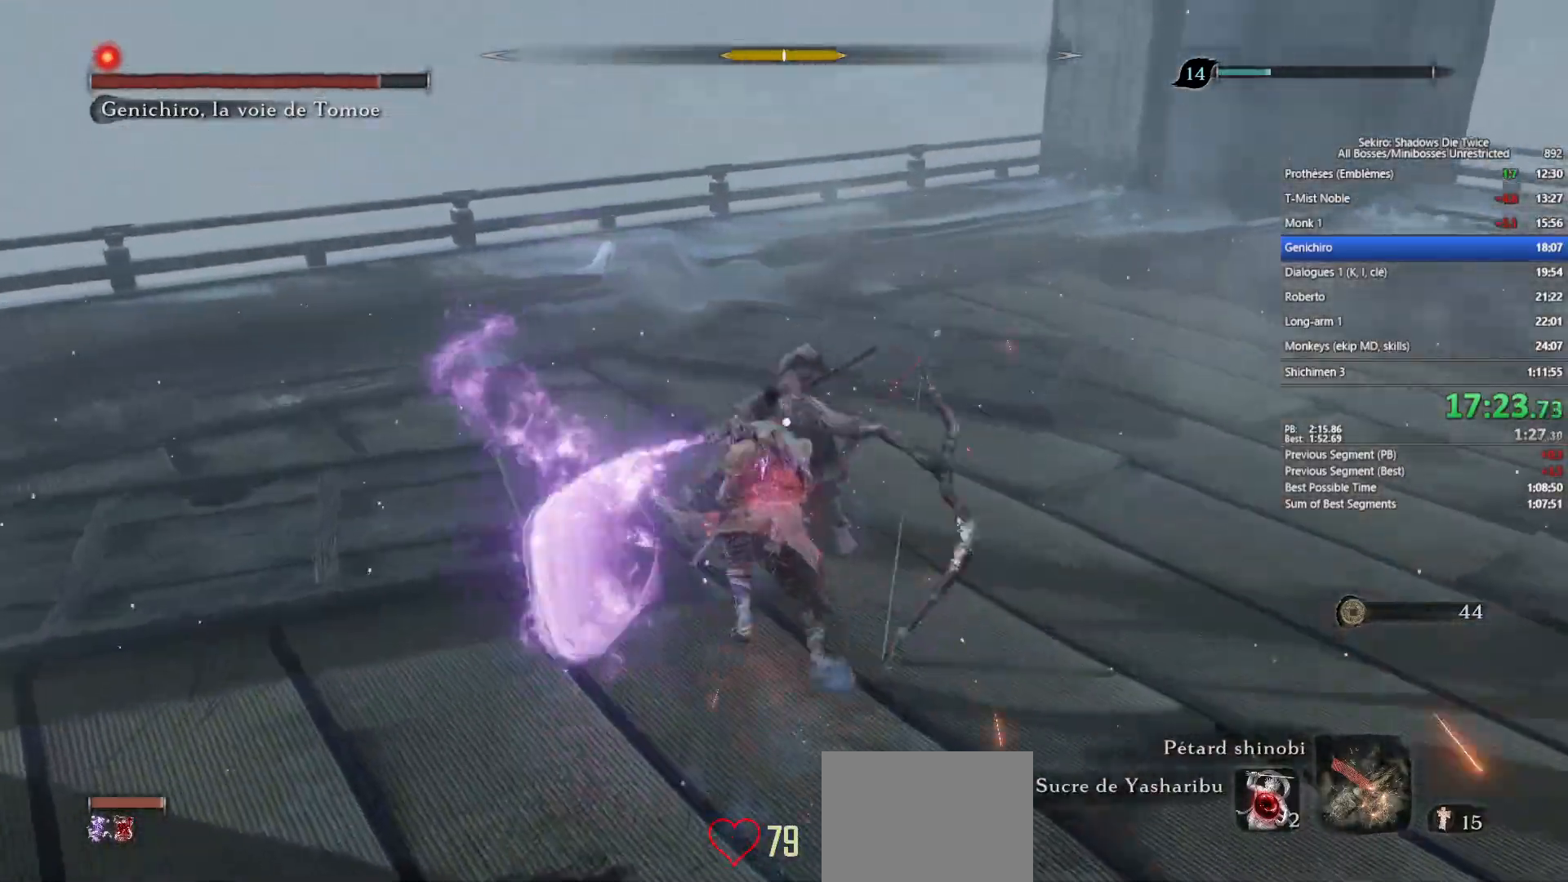
{"buttons": [], "left_stick": "up", "right_stick": "center", "events": [[183, "R1", "down"], [283, "R1", "up"]]}
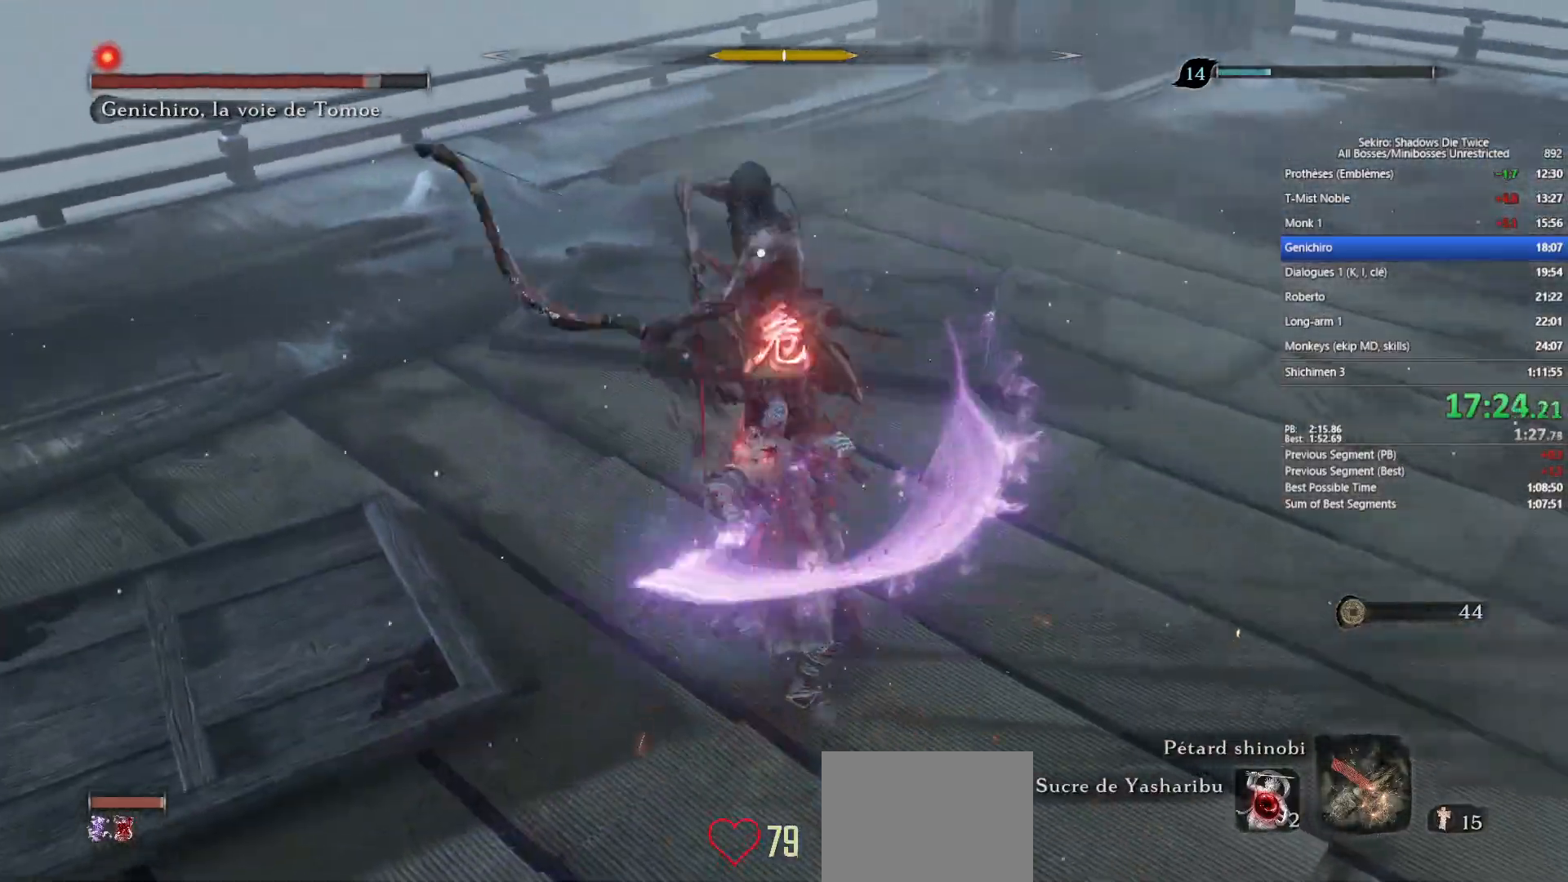
{"buttons": ["B"], "left_stick": "down", "right_stick": "center", "events": [[117, "left_stick", "up-right"], [217, "left_stick", "down"], [417, "B", "down"]]}